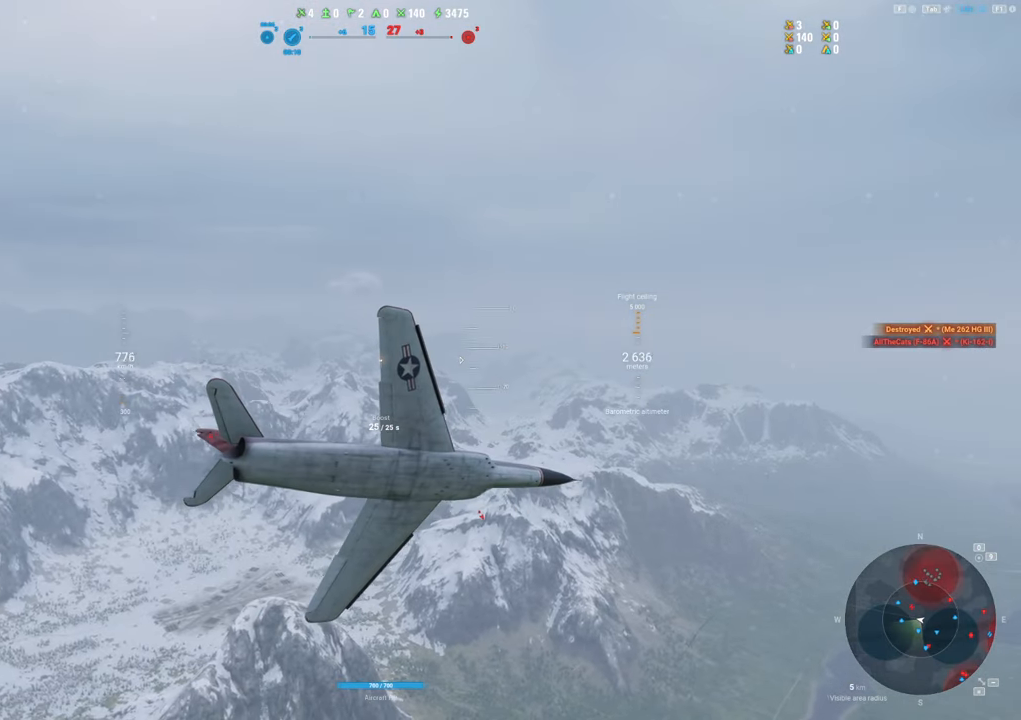
Gameplay with keyboard and mouse; each line is a JSON object with the keys and mouse buttons held at the frame after it. "events" lists presses ("down") and releases ("up") of "1", "2", "3", "4", "5", "a", "alt", "c", "caps_lock", "ctrl", "d", "e", "f", "g", "q", "r", "s", "shift", "space", "t", "tab", "v", "w", "x", "z", "mouse_left", "mouse_wheel" and "mouse_right" between this image and that frame as [ms after this image, input, new state], when the widget could be followed in between. "mouse_left", "mouse_wheel", "mouse_right" = the "left", "wheel", "right" buttons of the "mouse" list. No other keys are recorded. "wheel" means that the mouse wheel is clicked or scrolled. "mouse_move" is the direction in which the mouse moves at that frame (one of eight, or "still"), when it could be read.
{"keys": ["e", "s"], "mouse": [], "mouse_move": "still", "events": [[100, "q", "up"], [183, "e", "down"]]}
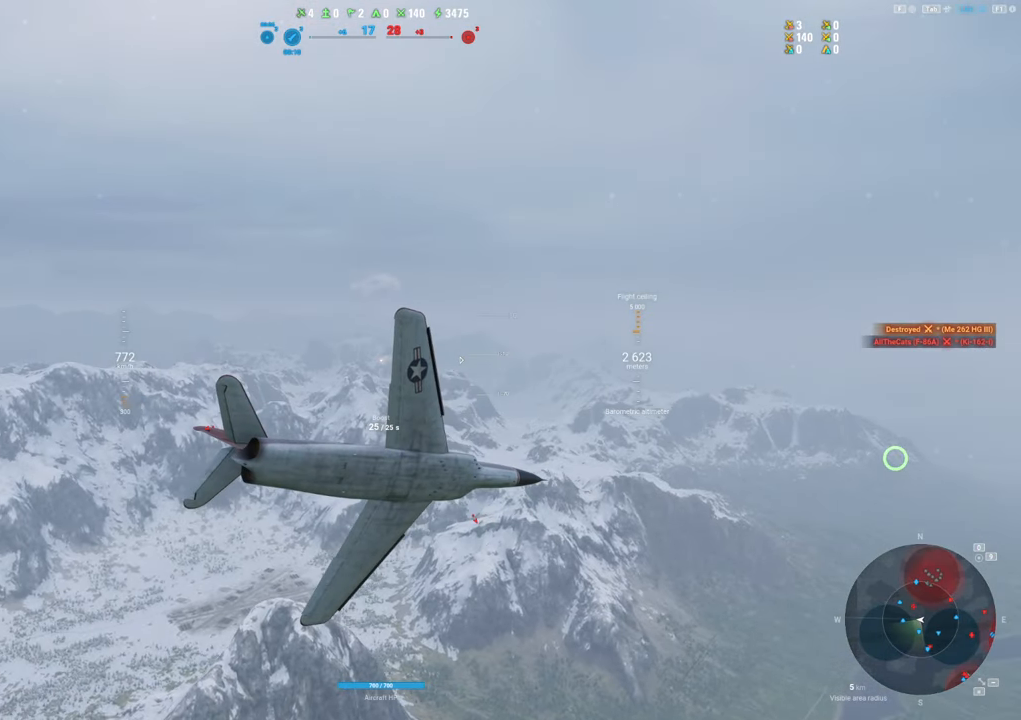
{"keys": ["s"], "mouse": [], "mouse_move": "down", "events": [[350, "e", "up"]]}
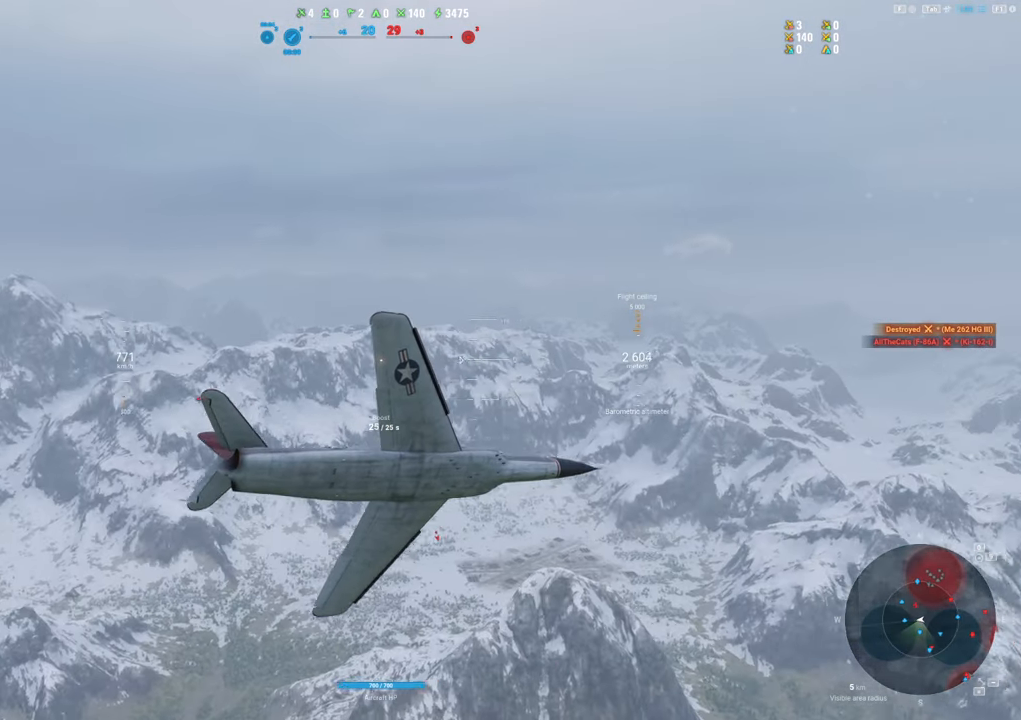
{"keys": ["s", "shift"], "mouse": [], "mouse_move": "still", "events": [[33, "shift", "down"]]}
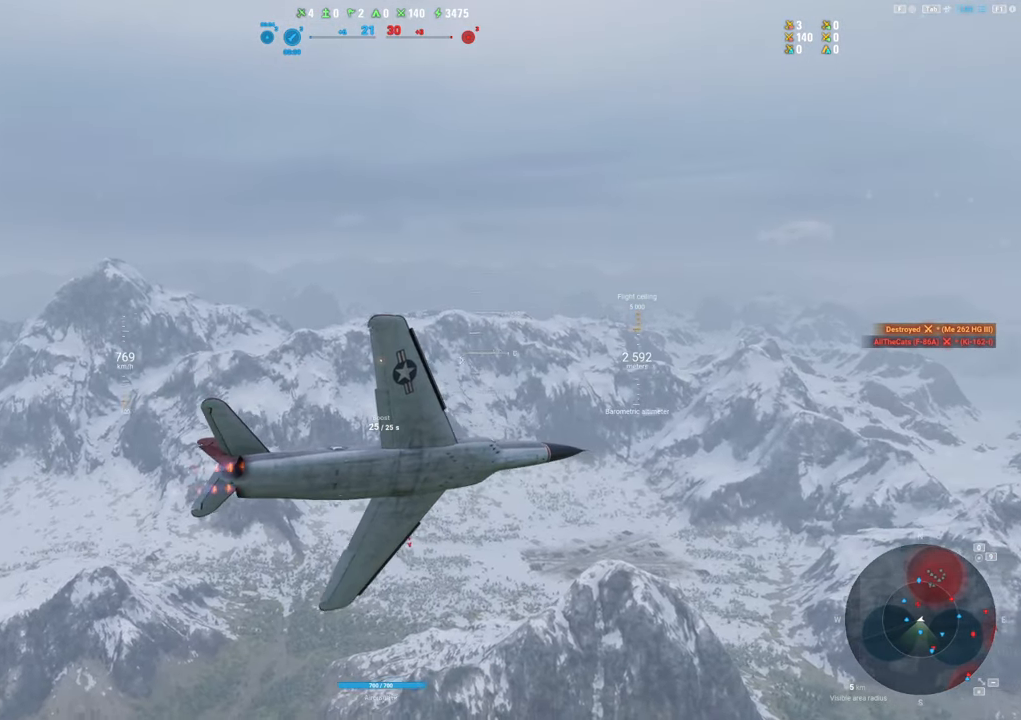
{"keys": ["s", "shift"], "mouse": [], "mouse_move": "still", "events": []}
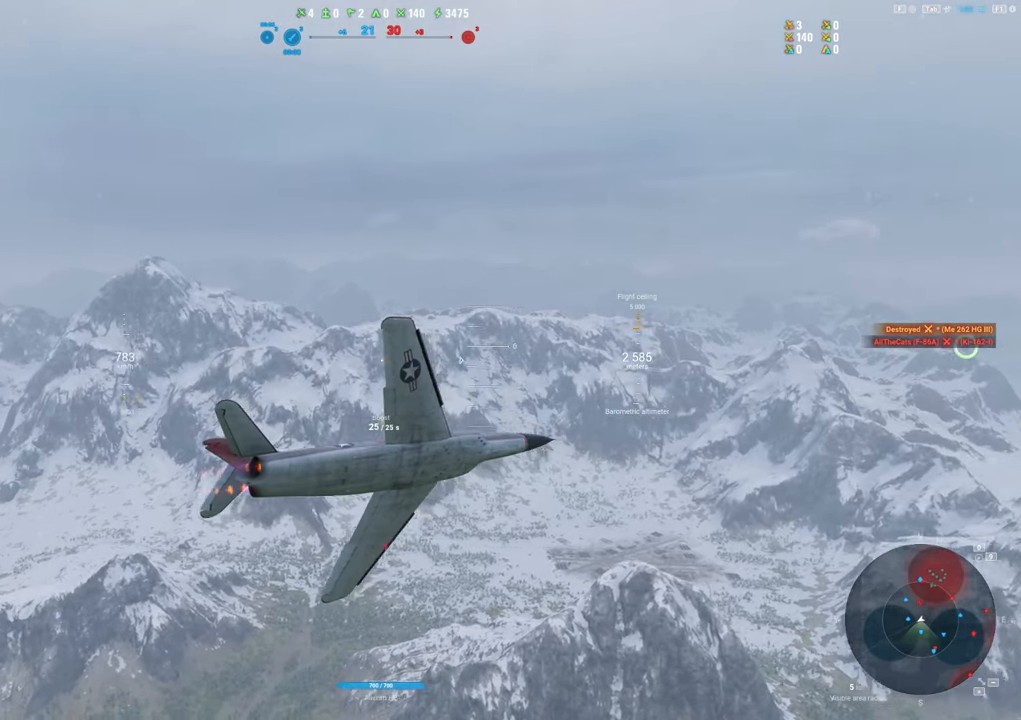
{"keys": ["s", "shift"], "mouse": [], "mouse_move": "still", "events": []}
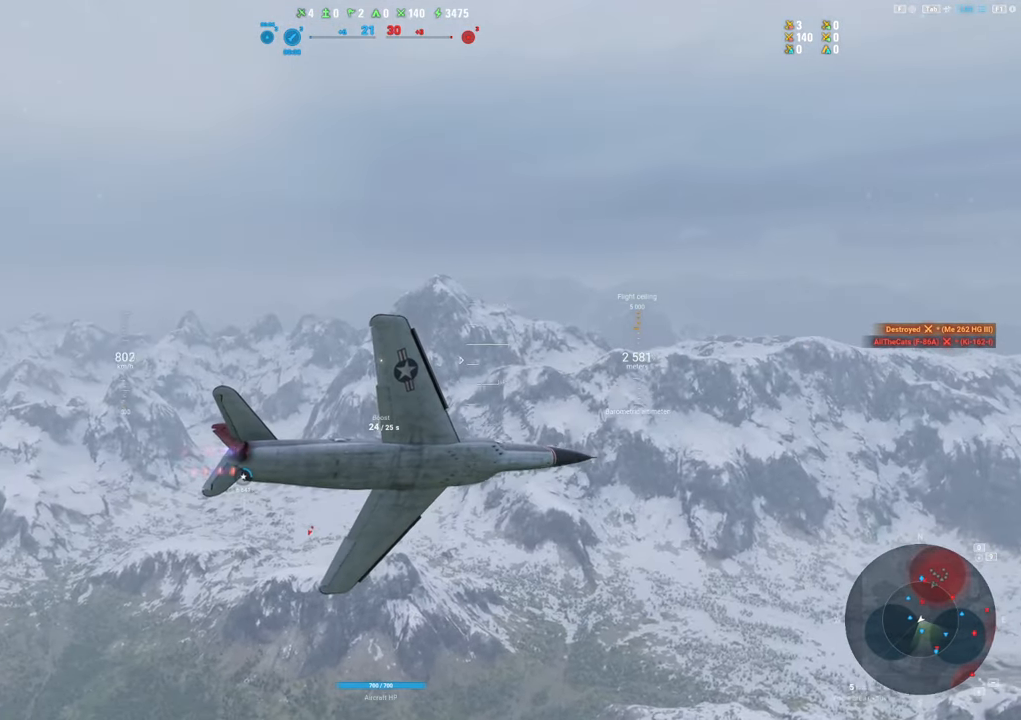
{"keys": ["s", "shift"], "mouse": [], "mouse_move": "still", "events": []}
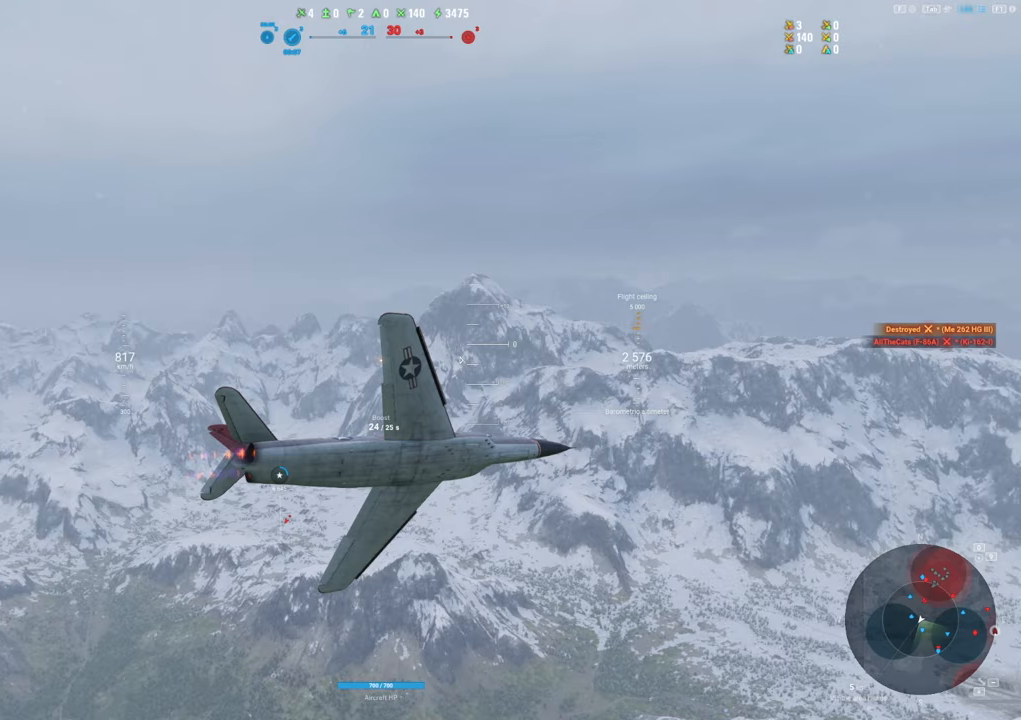
{"keys": ["s", "shift"], "mouse": [], "mouse_move": "still", "events": []}
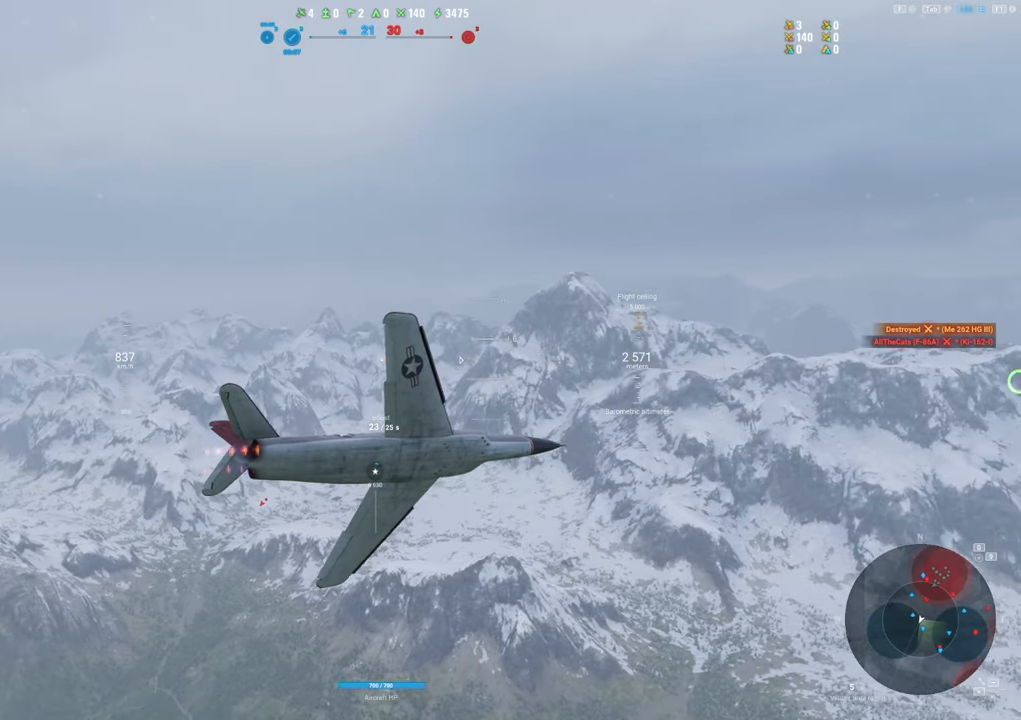
{"keys": ["s", "shift"], "mouse": [], "mouse_move": "still", "events": []}
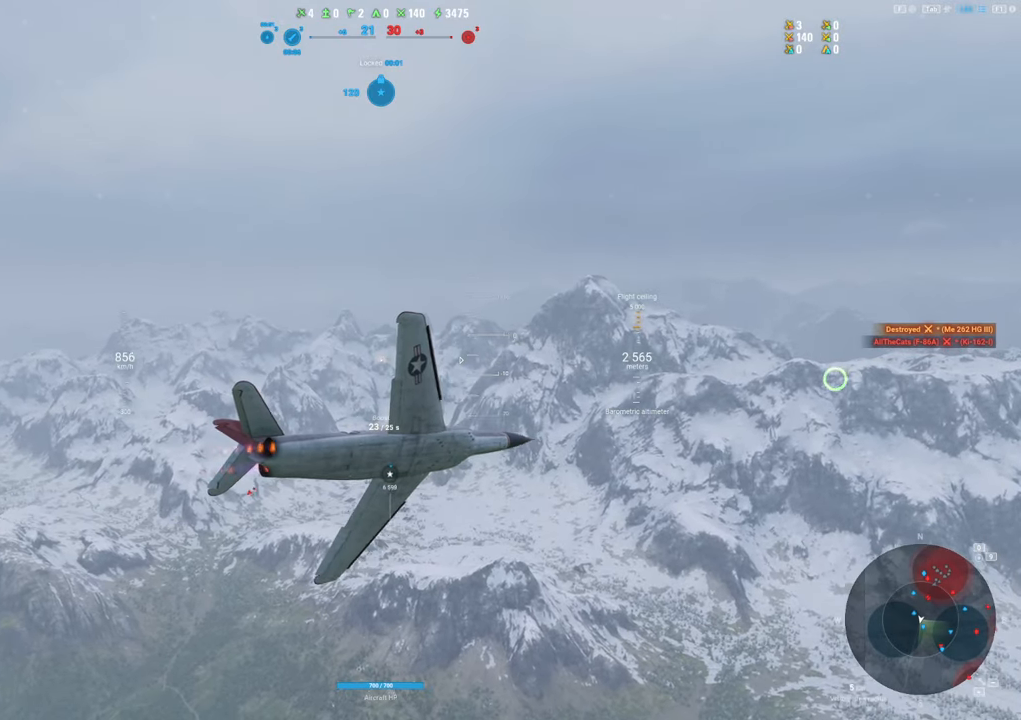
{"keys": ["s", "shift"], "mouse": [], "mouse_move": "still", "events": []}
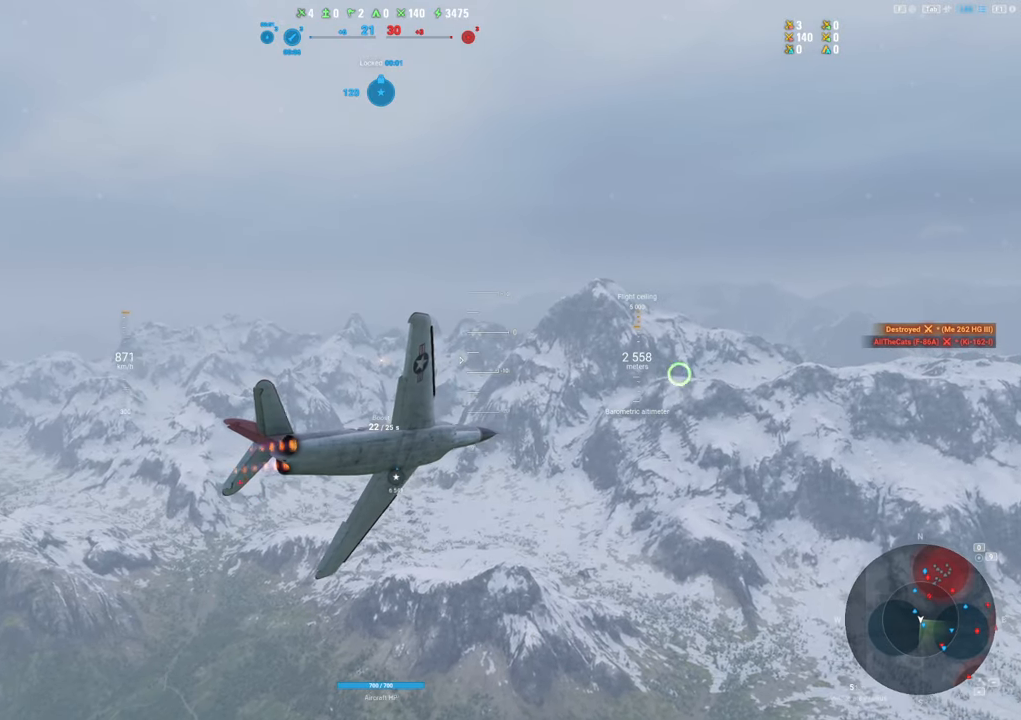
{"keys": ["s", "shift", "tab"], "mouse": [], "mouse_move": "right", "events": [[283, "tab", "down"]]}
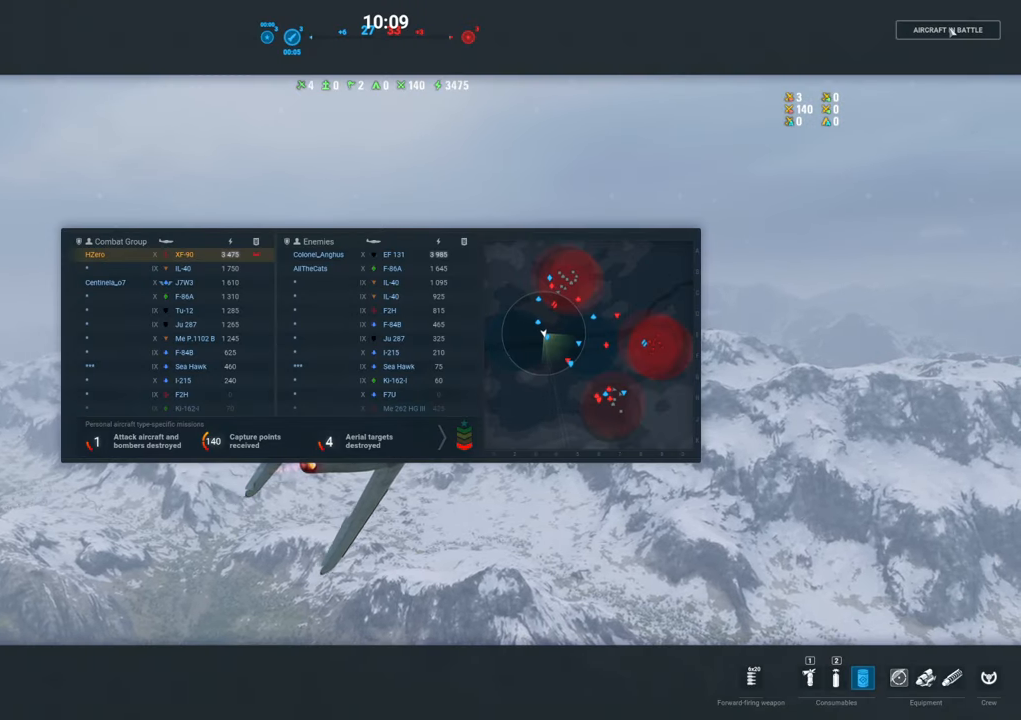
{"keys": ["s", "shift", "tab"], "mouse": [], "mouse_move": "still", "events": []}
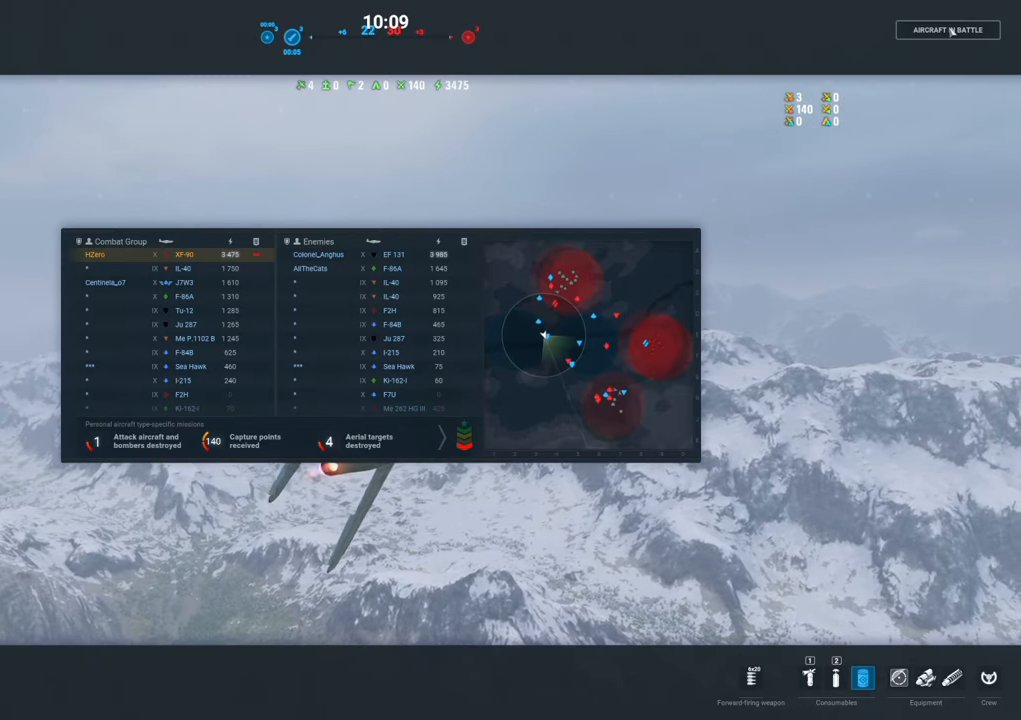
{"keys": ["s", "shift", "tab"], "mouse": [], "mouse_move": "still", "events": []}
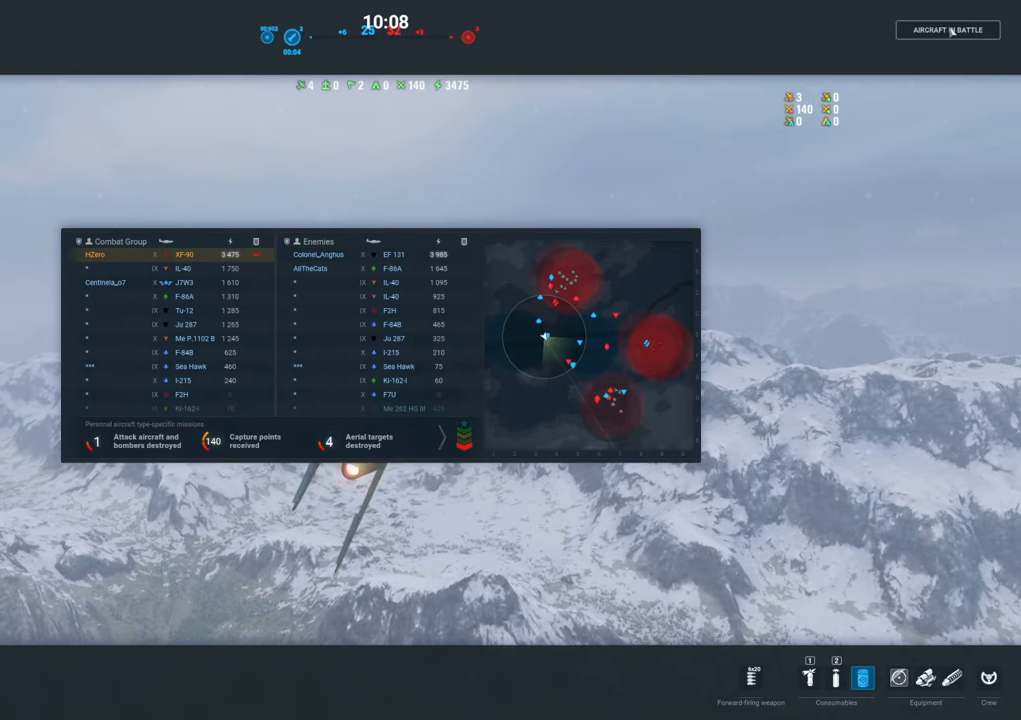
{"keys": ["s", "shift", "tab"], "mouse": [], "mouse_move": "still", "events": []}
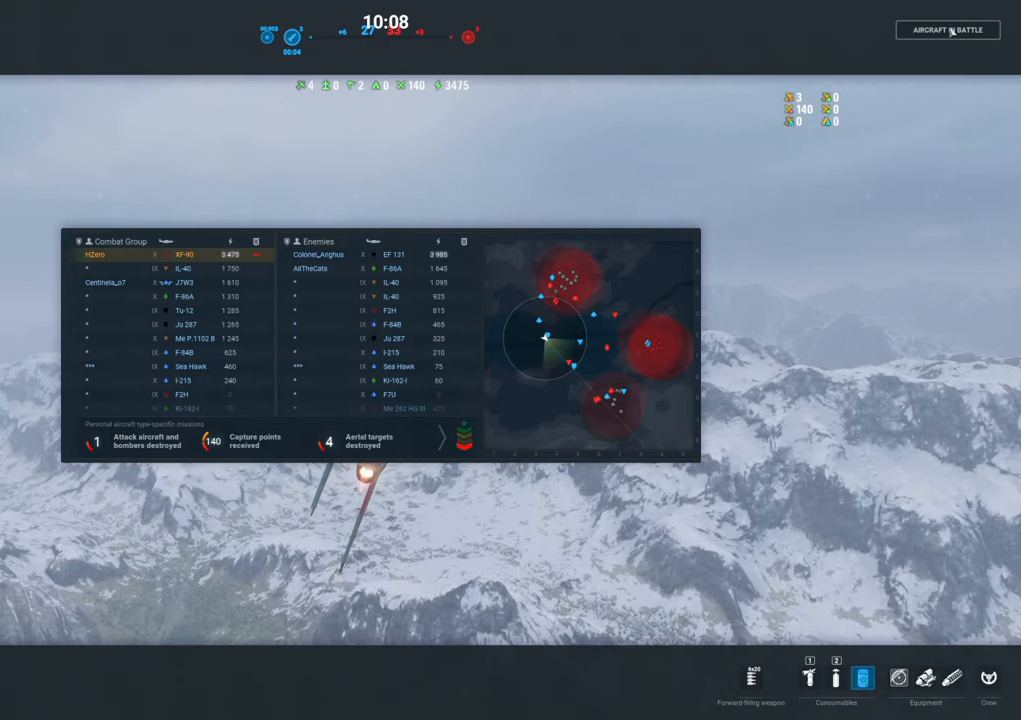
{"keys": ["d", "s"], "mouse": [], "mouse_move": "left", "events": [[167, "tab", "up"], [300, "shift", "up"], [483, "d", "down"]]}
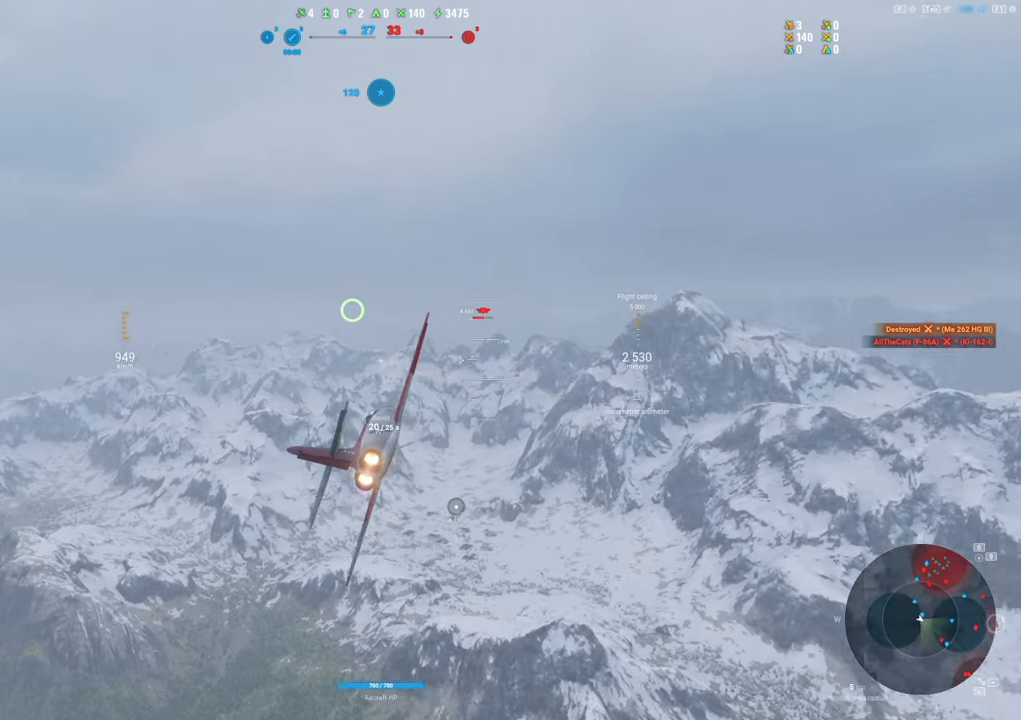
{"keys": ["d"], "mouse": [], "mouse_move": "down-right", "events": [[267, "s", "up"]]}
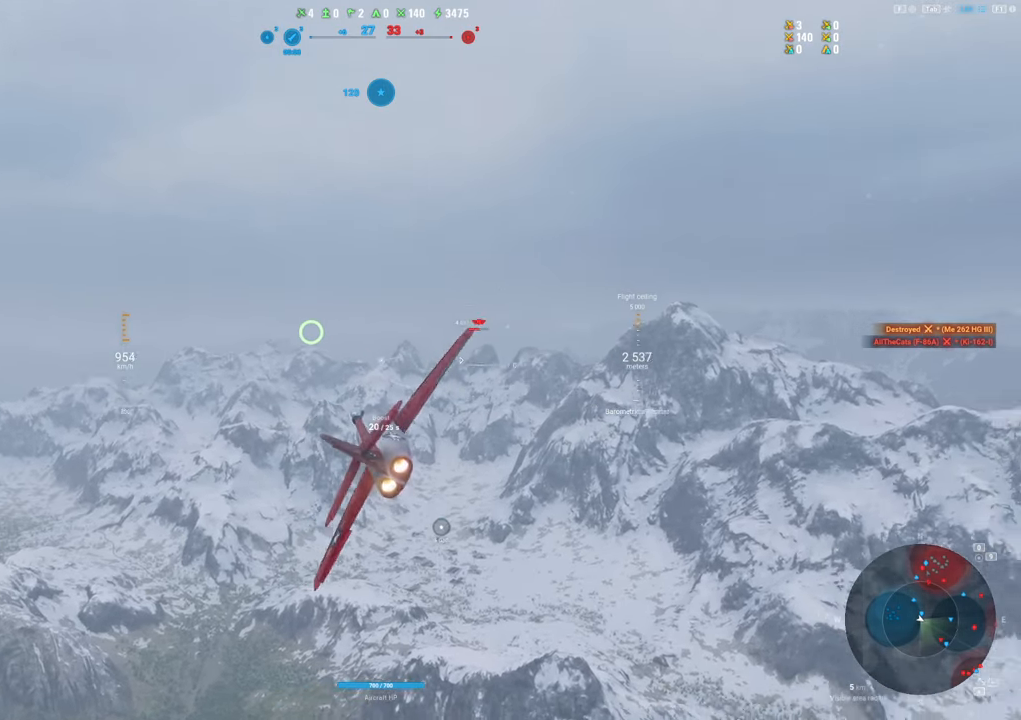
{"keys": [], "mouse": [], "mouse_move": "right", "events": [[283, "d", "up"]]}
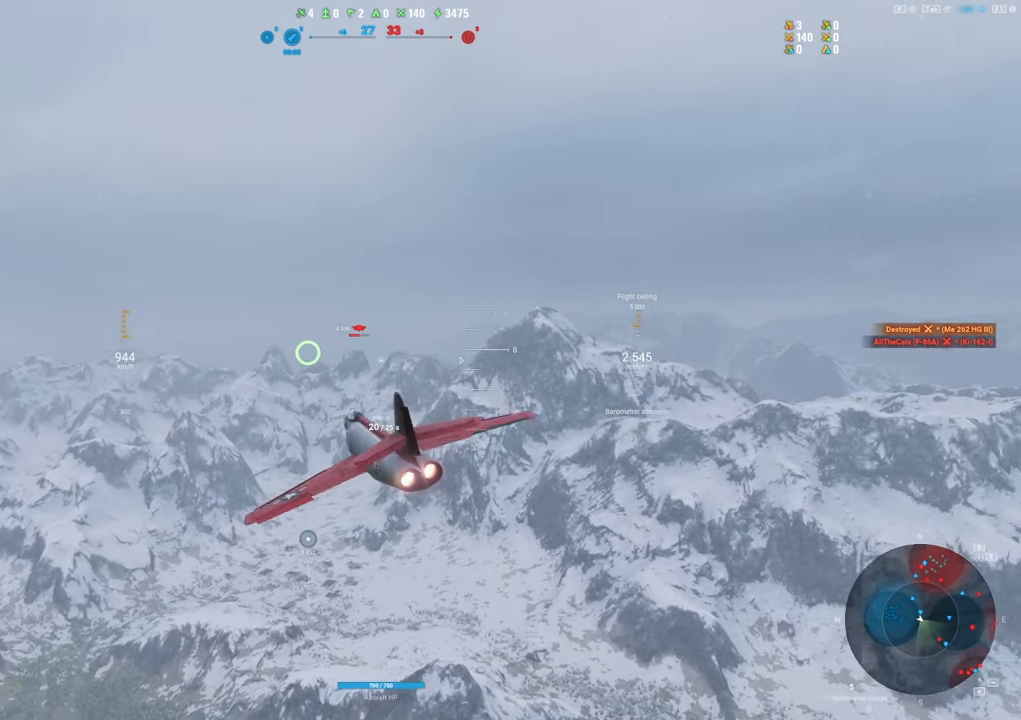
{"keys": [], "mouse": [], "mouse_move": "still", "events": []}
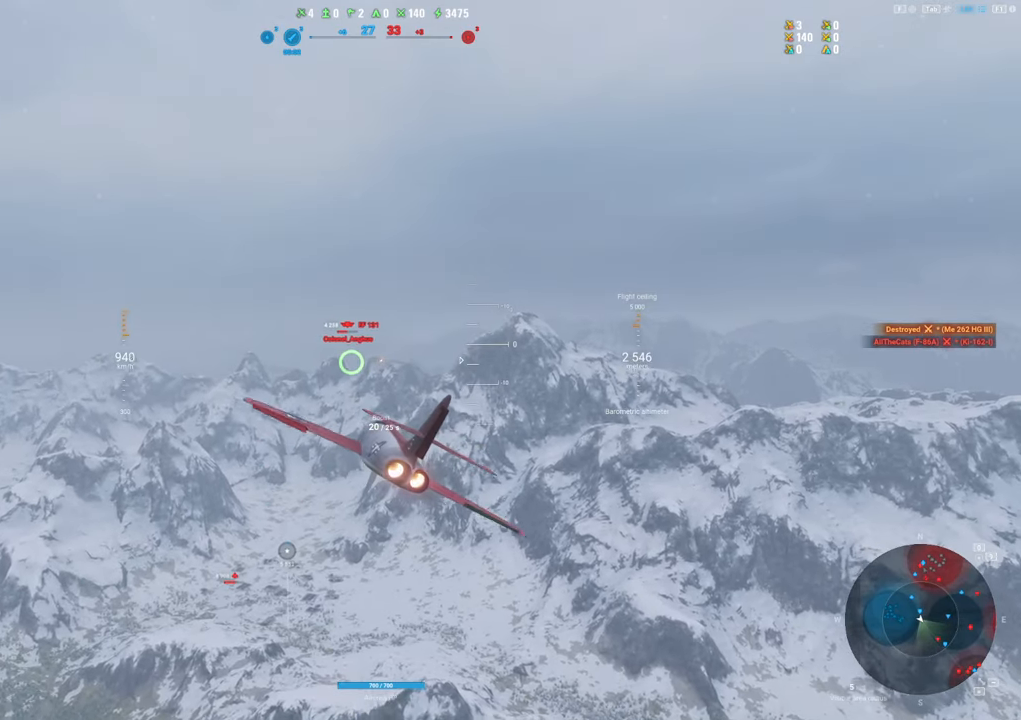
{"keys": ["a", "shift"], "mouse": [], "mouse_move": "still", "events": [[317, "a", "down"], [467, "shift", "down"]]}
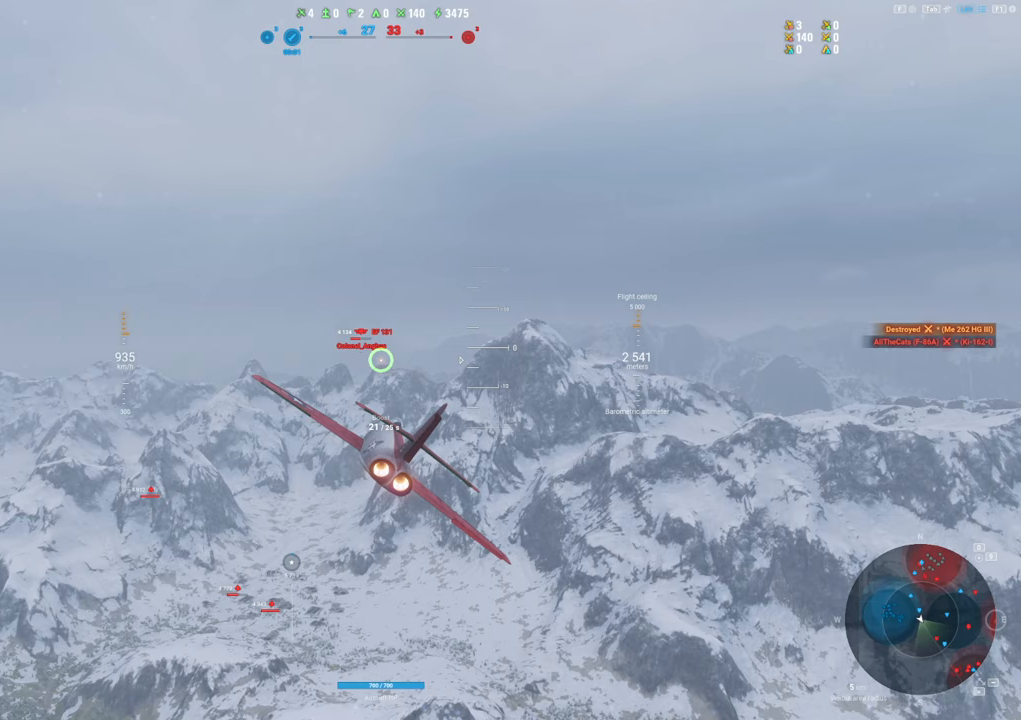
{"keys": ["shift"], "mouse": [], "mouse_move": "still", "events": [[17, "a", "up"]]}
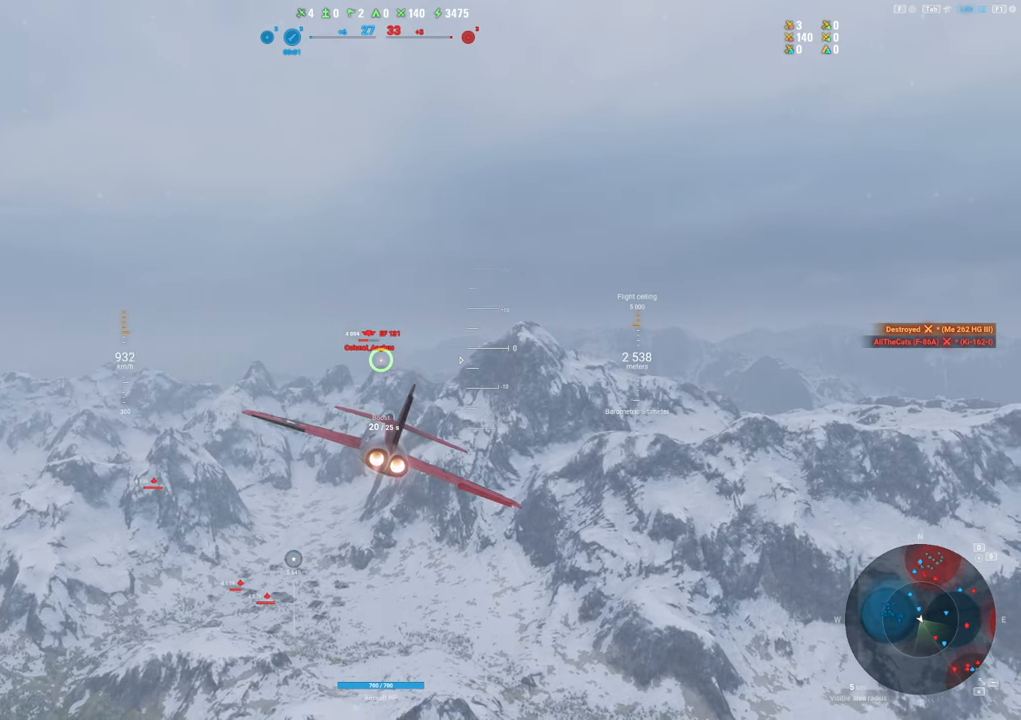
{"keys": ["shift"], "mouse": [], "mouse_move": "still", "events": []}
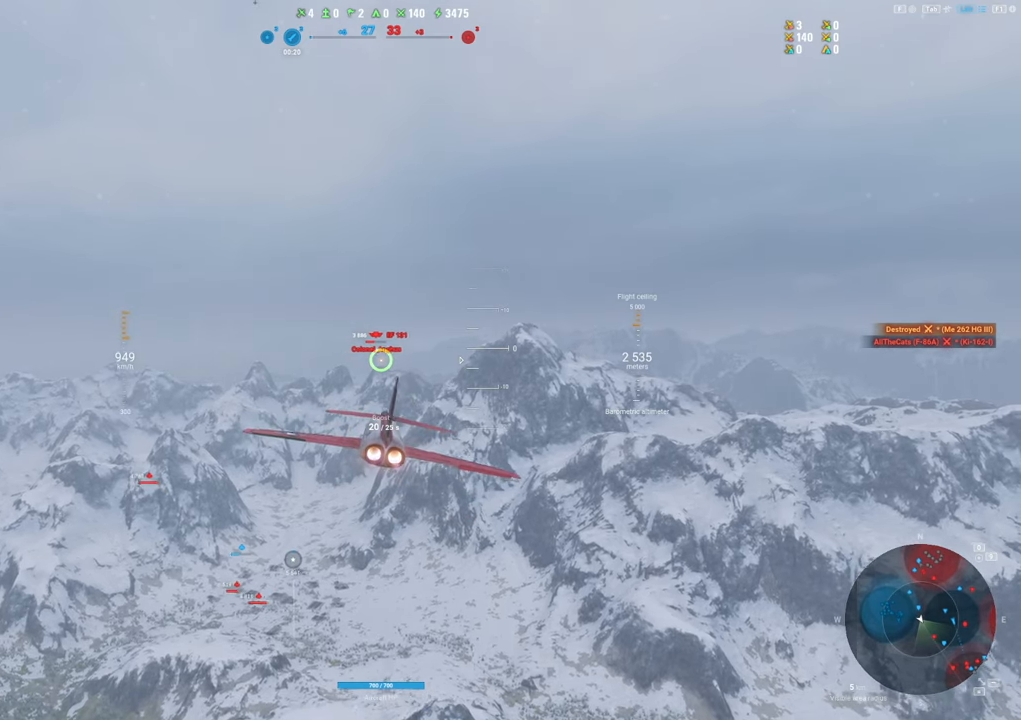
{"keys": ["shift"], "mouse": [], "mouse_move": "still", "events": []}
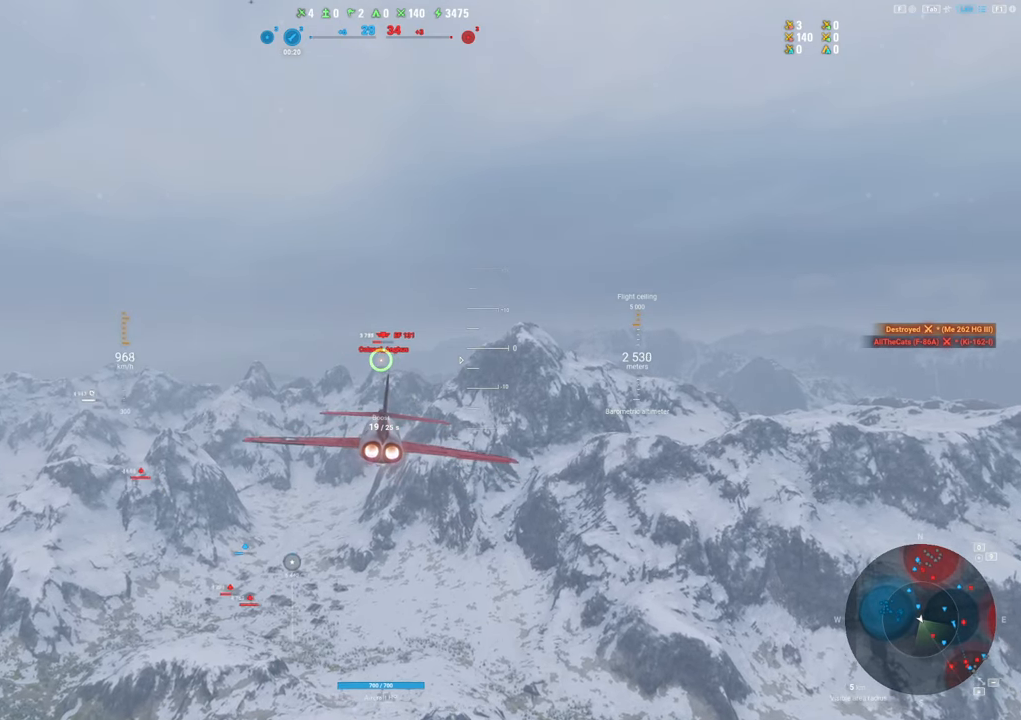
{"keys": ["shift"], "mouse": [], "mouse_move": "left", "events": []}
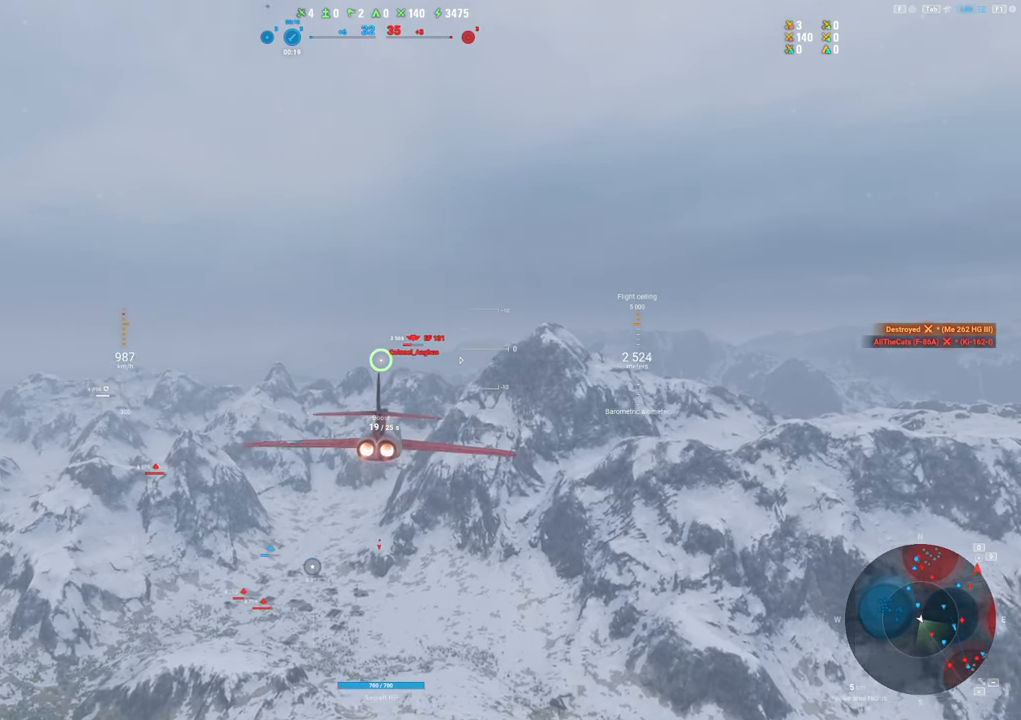
{"keys": ["shift"], "mouse": [], "mouse_move": "still", "events": []}
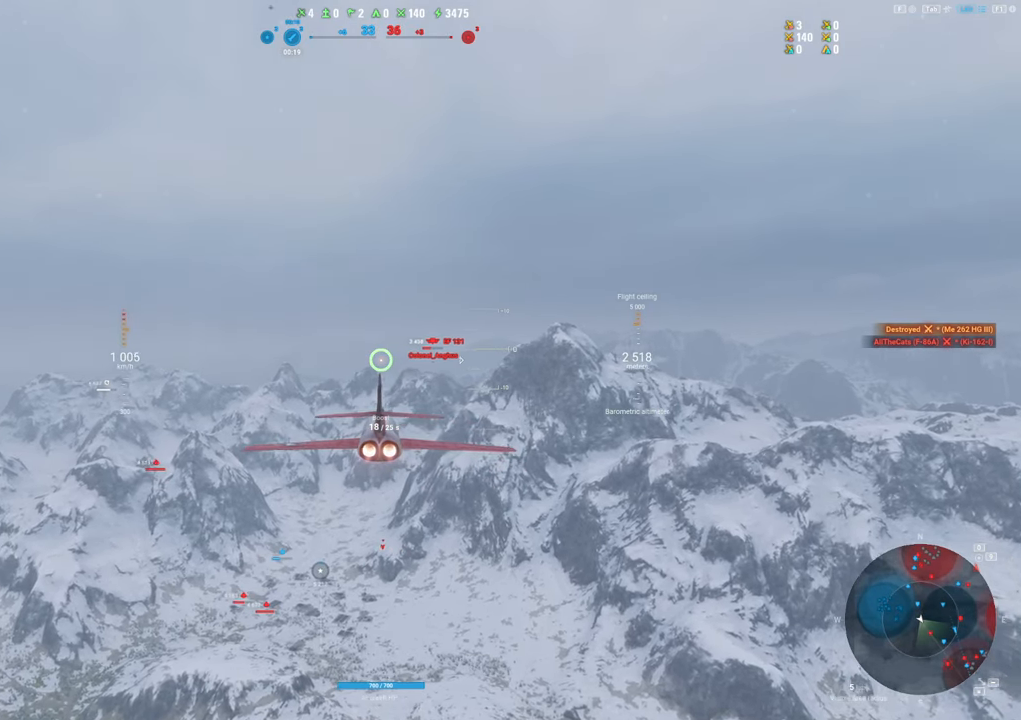
{"keys": ["shift"], "mouse": [], "mouse_move": "still", "events": []}
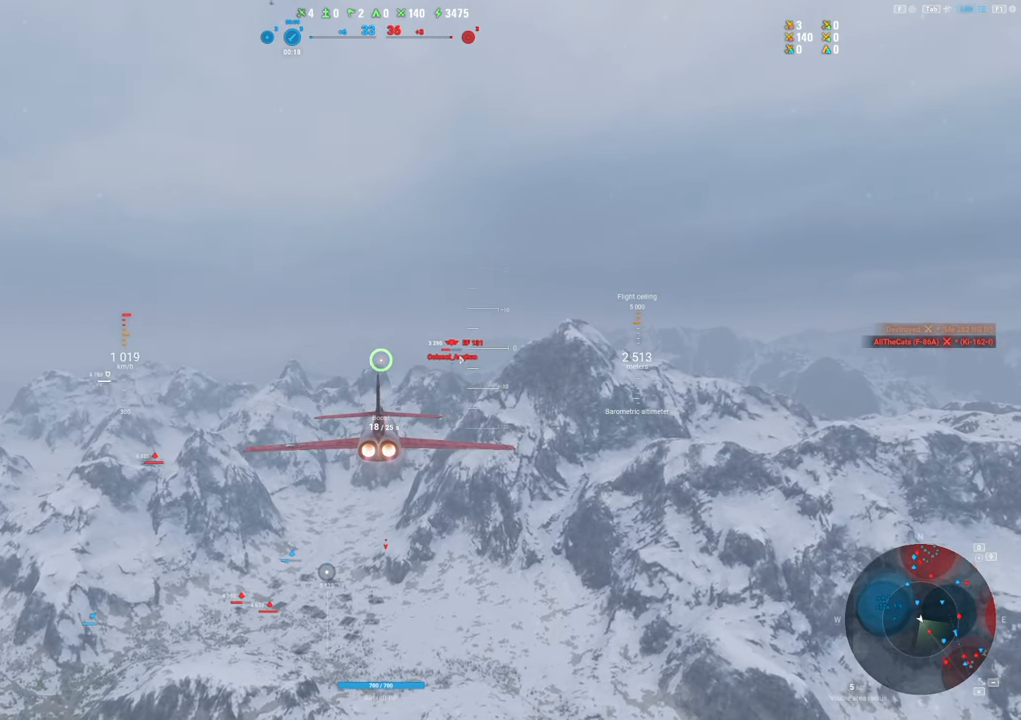
{"keys": ["shift"], "mouse": [], "mouse_move": "still", "events": []}
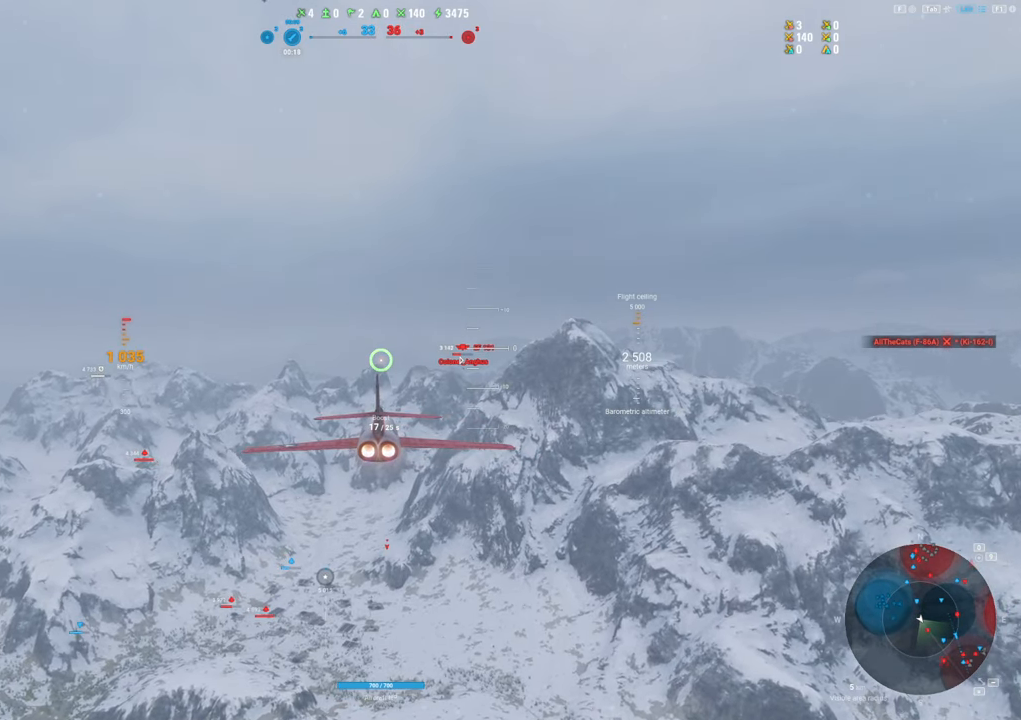
{"keys": ["shift"], "mouse": [], "mouse_move": "still", "events": []}
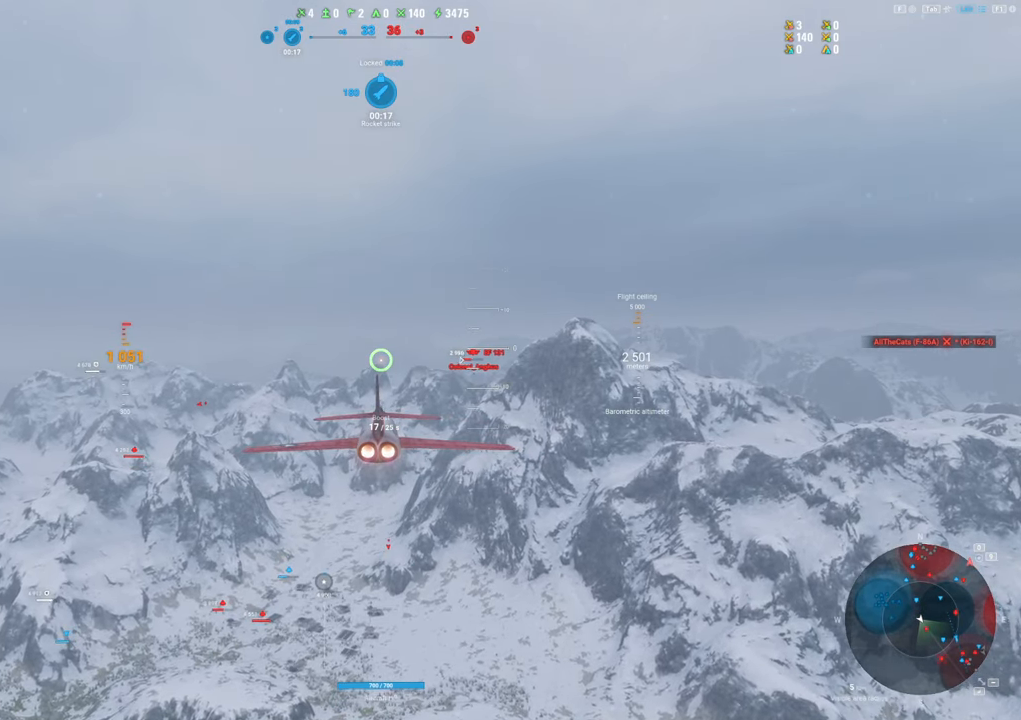
{"keys": ["shift"], "mouse": [], "mouse_move": "still", "events": []}
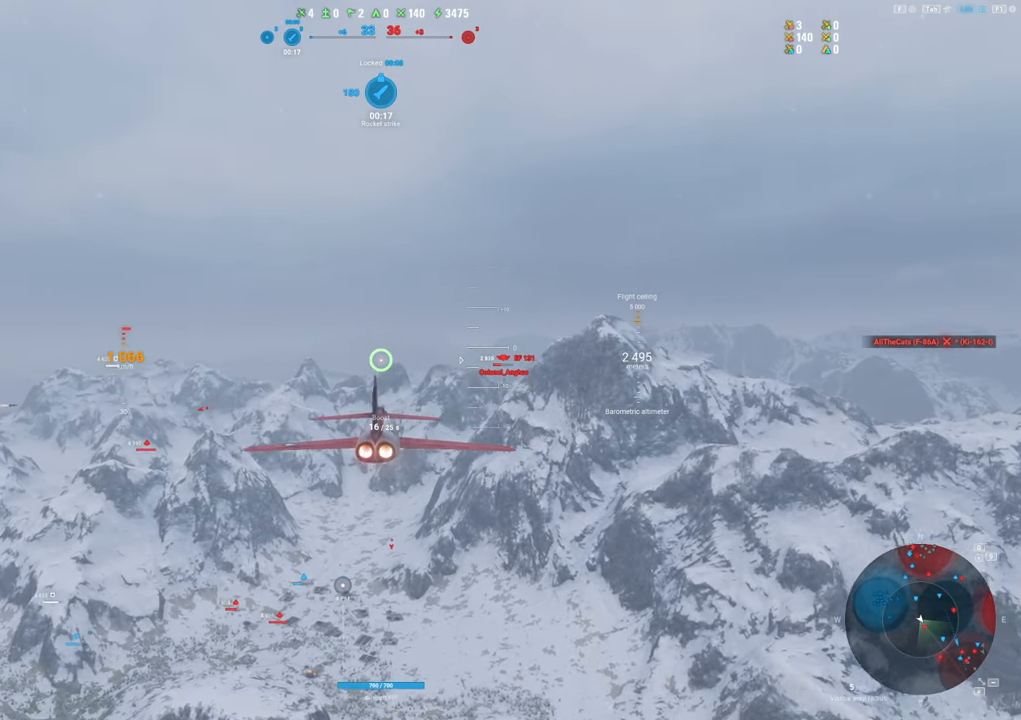
{"keys": ["shift"], "mouse": [], "mouse_move": "still", "events": []}
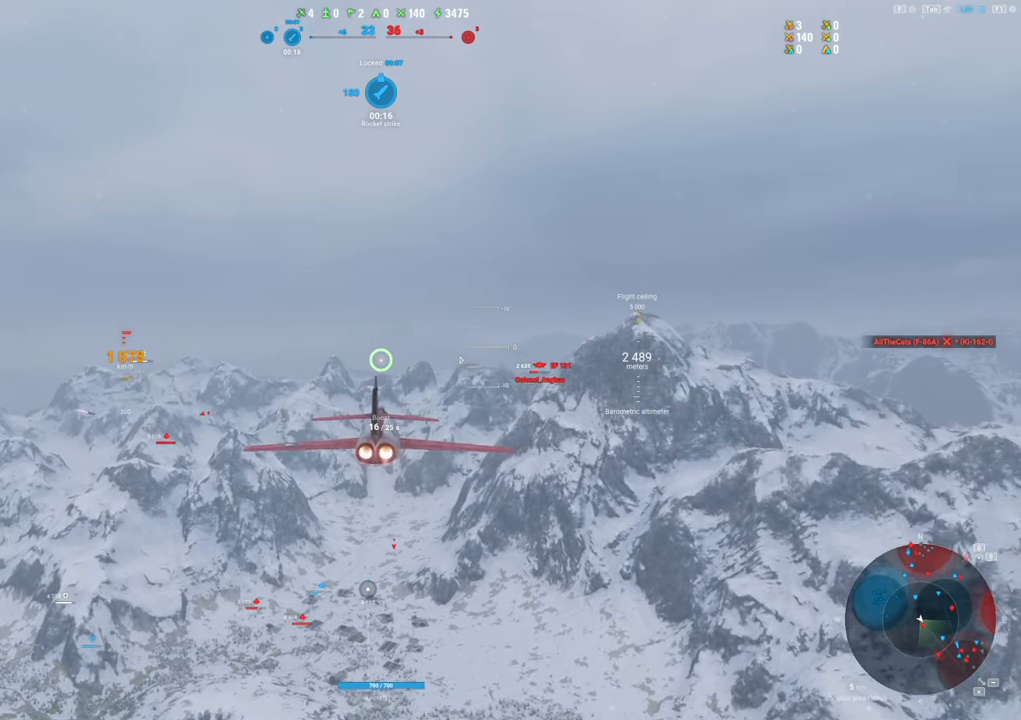
{"keys": ["shift"], "mouse": [], "mouse_move": "left", "events": []}